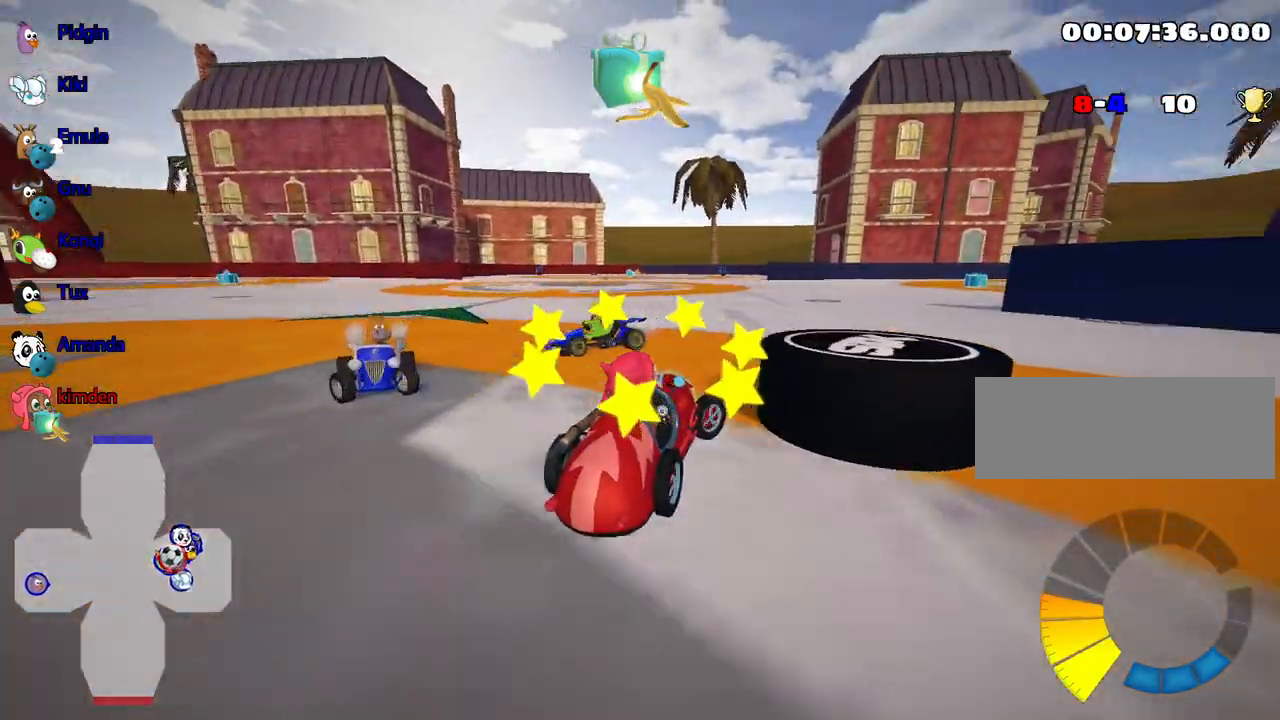
Gameplay with keyboard; each line is a JSON object with the keys held at the frame after it. "events" lists presses ("down") and releases ("up") of "down", "fire", "left", "look", "nitro", "right", "skid" and "up" between this image and that frame as [ms after this image, input, new state], when the widget could be followed in between. No other keys are recorded. Mouse input is not recorded. Key names are as the overlay labels them; some are game actions (e.g. jump) rather than physical keys.
{"keys": ["right", "up"], "events": [[134, "down", "down"], [400, "right", "down"], [417, "down", "up"], [500, "up", "down"]]}
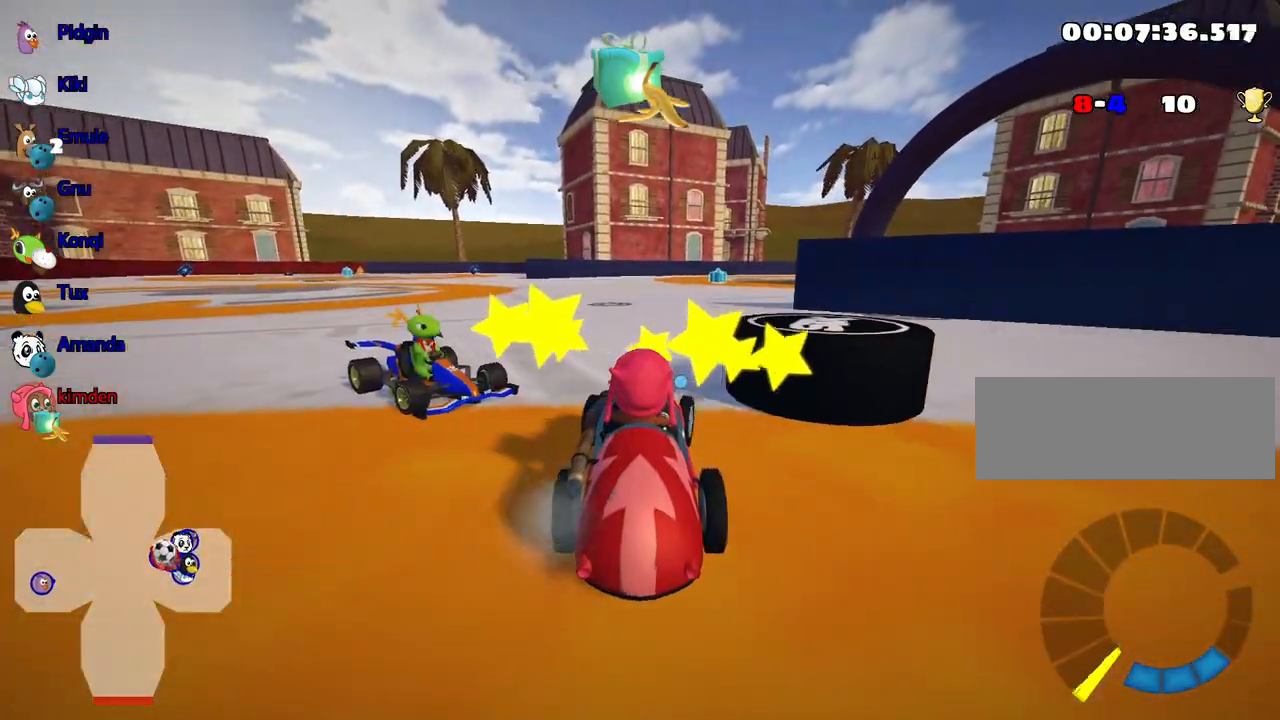
{"keys": ["nitro", "right", "up"], "events": [[67, "right", "up"], [200, "nitro", "down"], [467, "right", "down"]]}
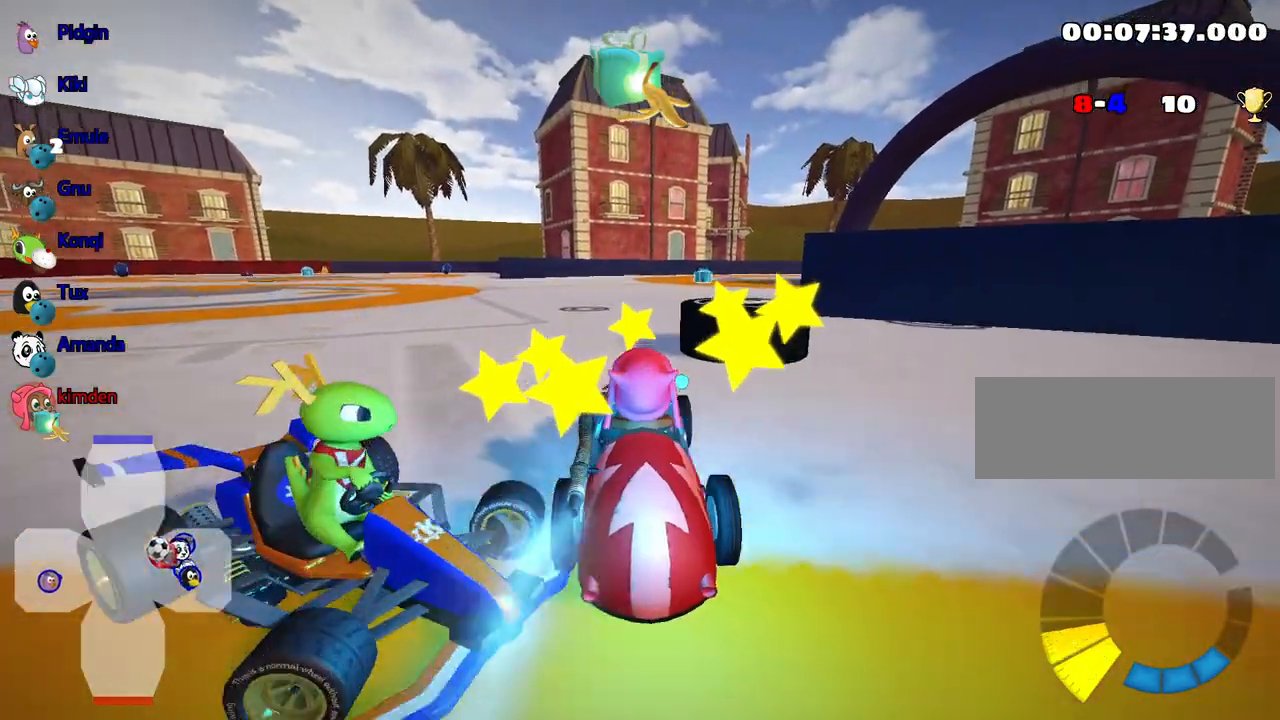
{"keys": ["up"], "events": [[117, "right", "up"], [467, "nitro", "up"]]}
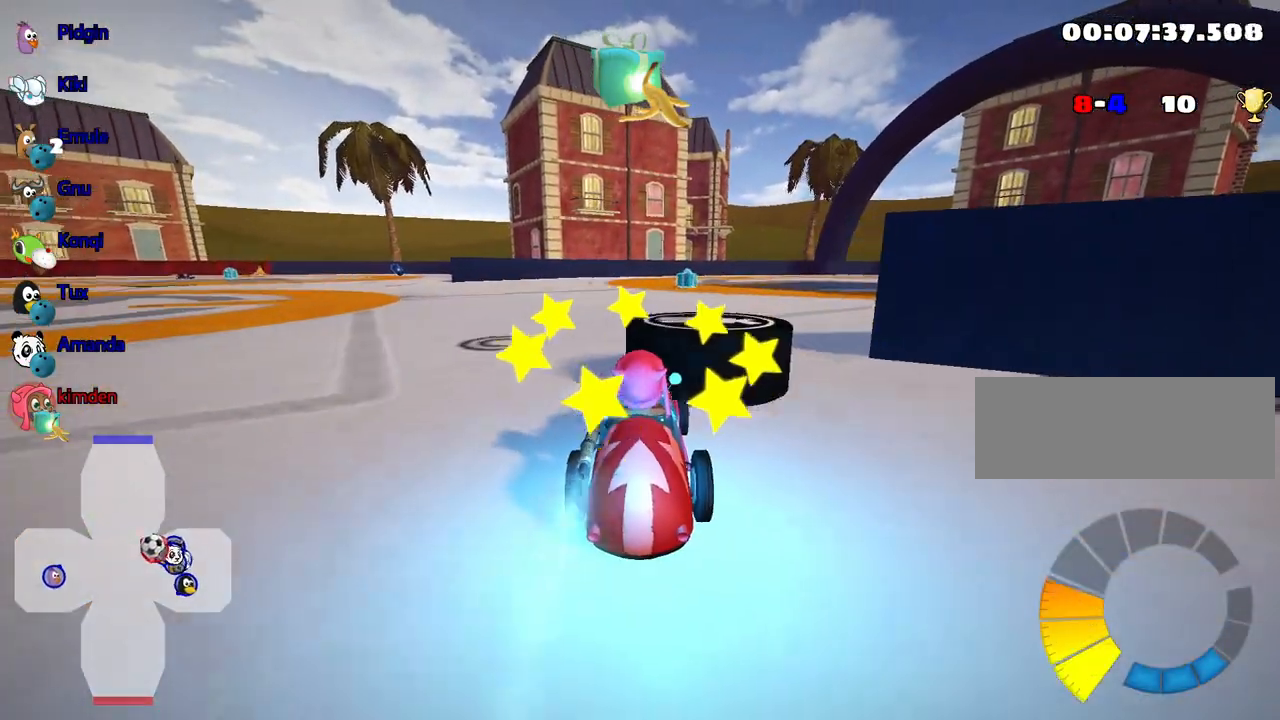
{"keys": ["right"], "events": [[67, "right", "down"], [284, "right", "up"], [367, "right", "down"], [500, "up", "up"]]}
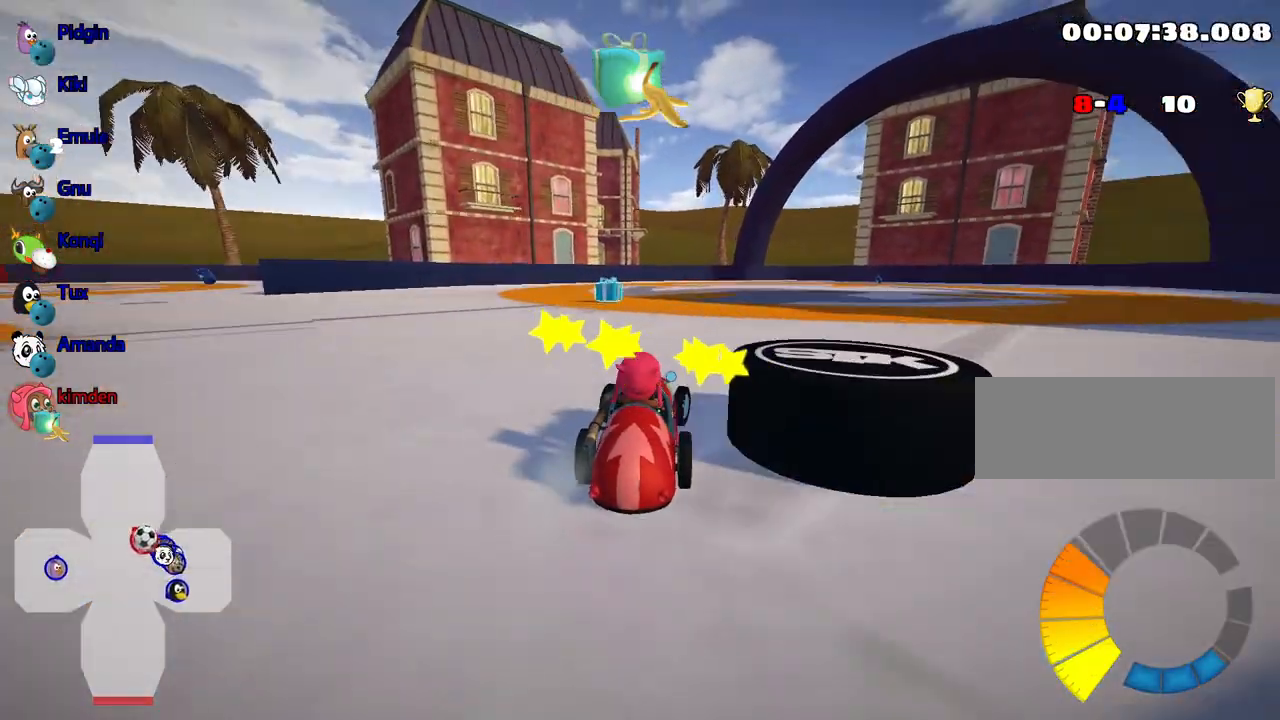
{"keys": ["down"], "events": [[84, "down", "down"], [200, "fire", "down"], [234, "right", "up"], [350, "fire", "up"]]}
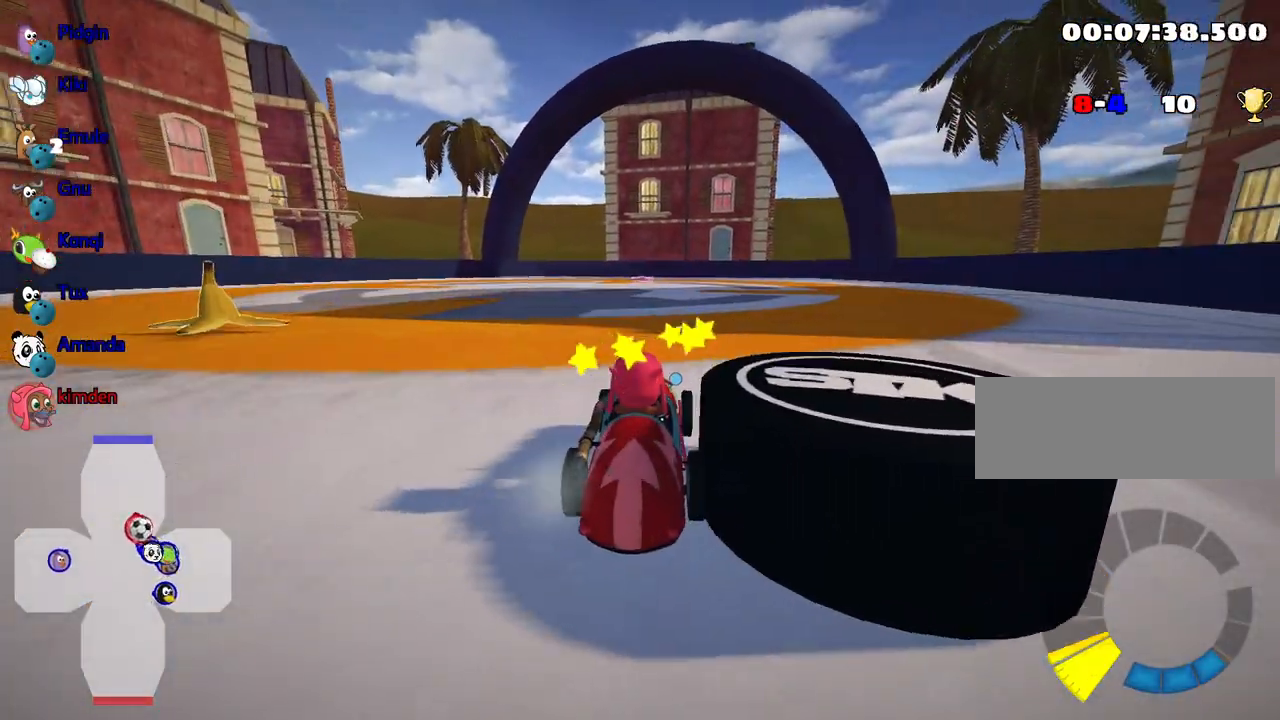
{"keys": ["nitro", "up"], "events": [[167, "down", "up"], [217, "right", "down"], [234, "up", "down"], [267, "nitro", "down"], [434, "right", "up"]]}
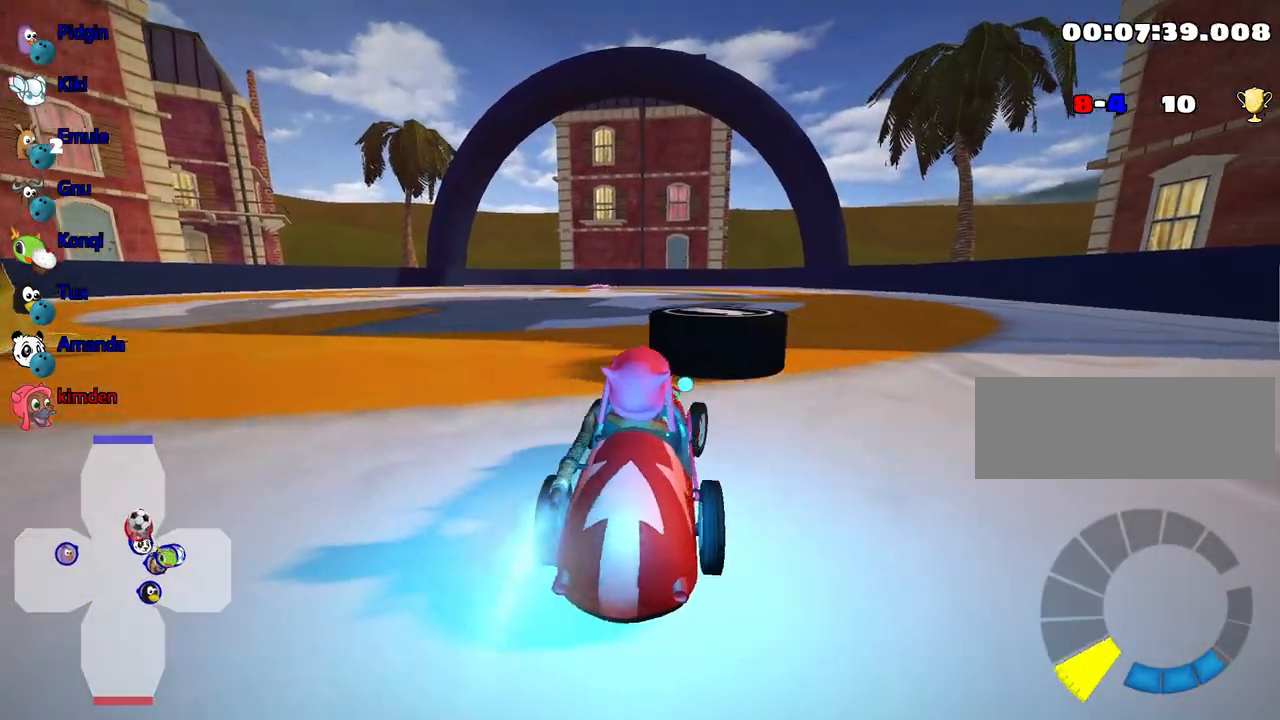
{"keys": ["nitro", "up"], "events": [[367, "left", "down"], [450, "left", "up"]]}
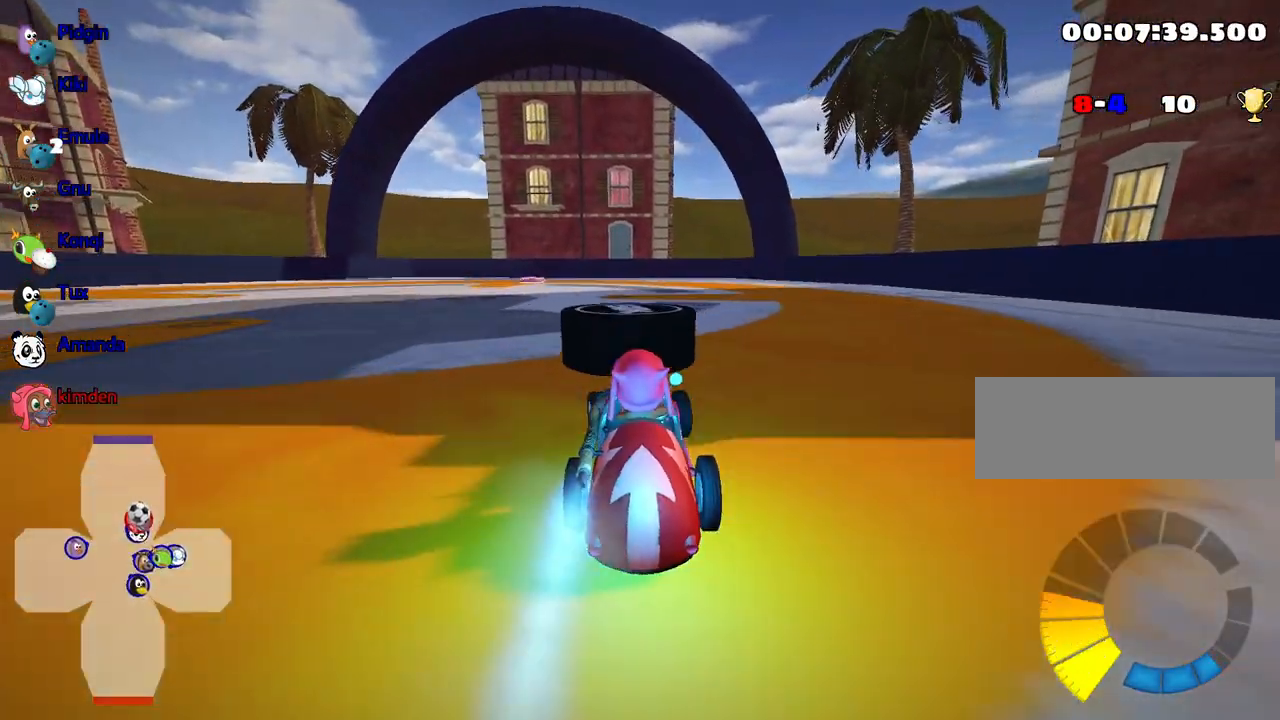
{"keys": ["up"], "events": [[200, "left", "down"], [300, "left", "up"], [334, "nitro", "up"]]}
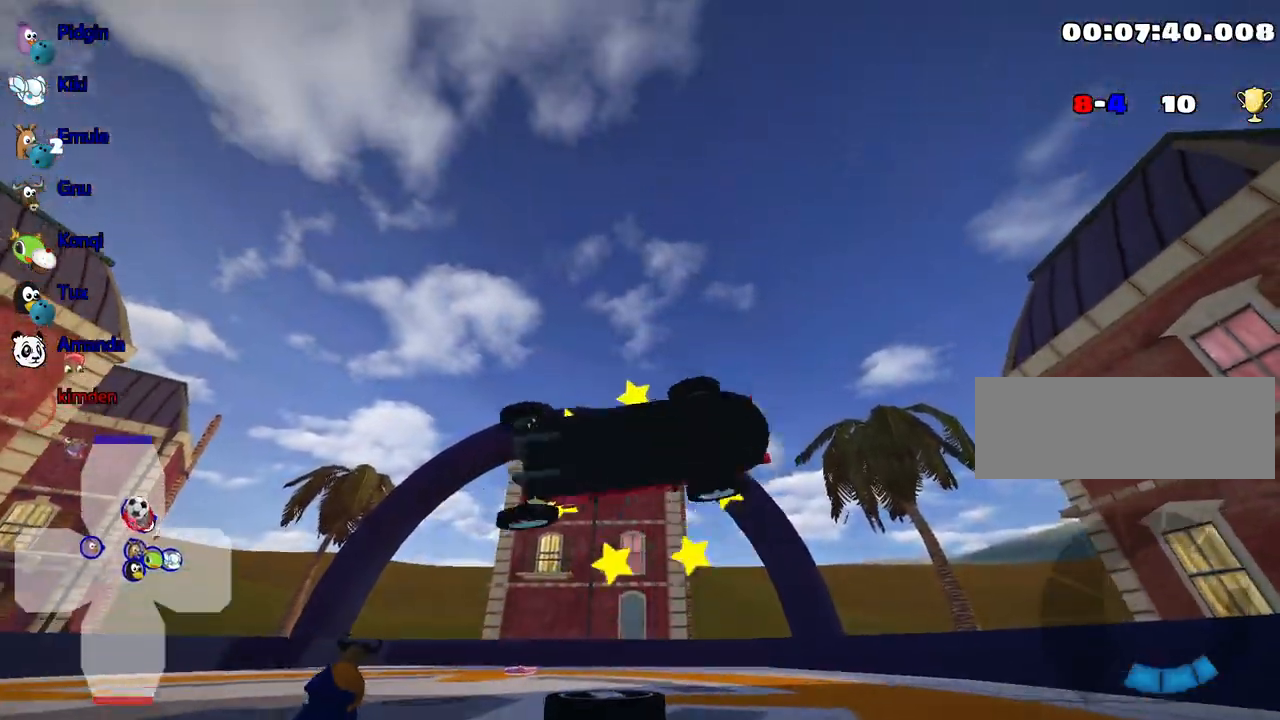
{"keys": ["up"], "events": []}
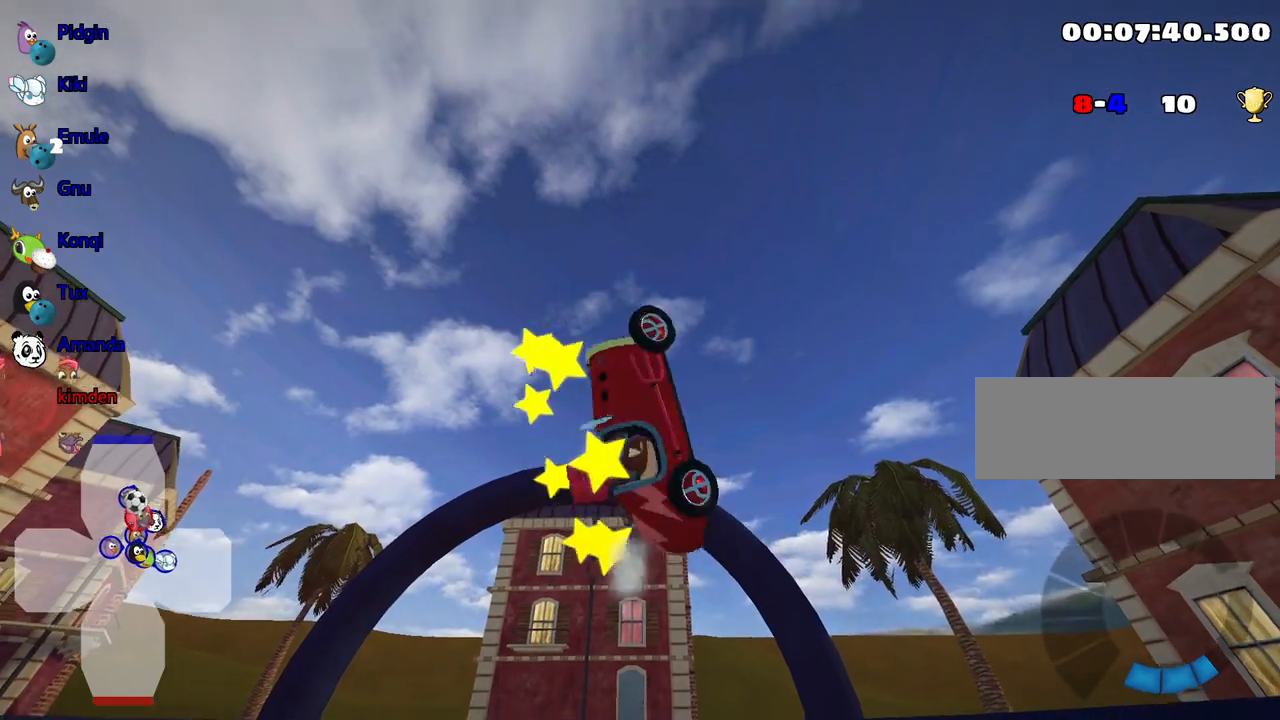
{"keys": ["up"], "events": []}
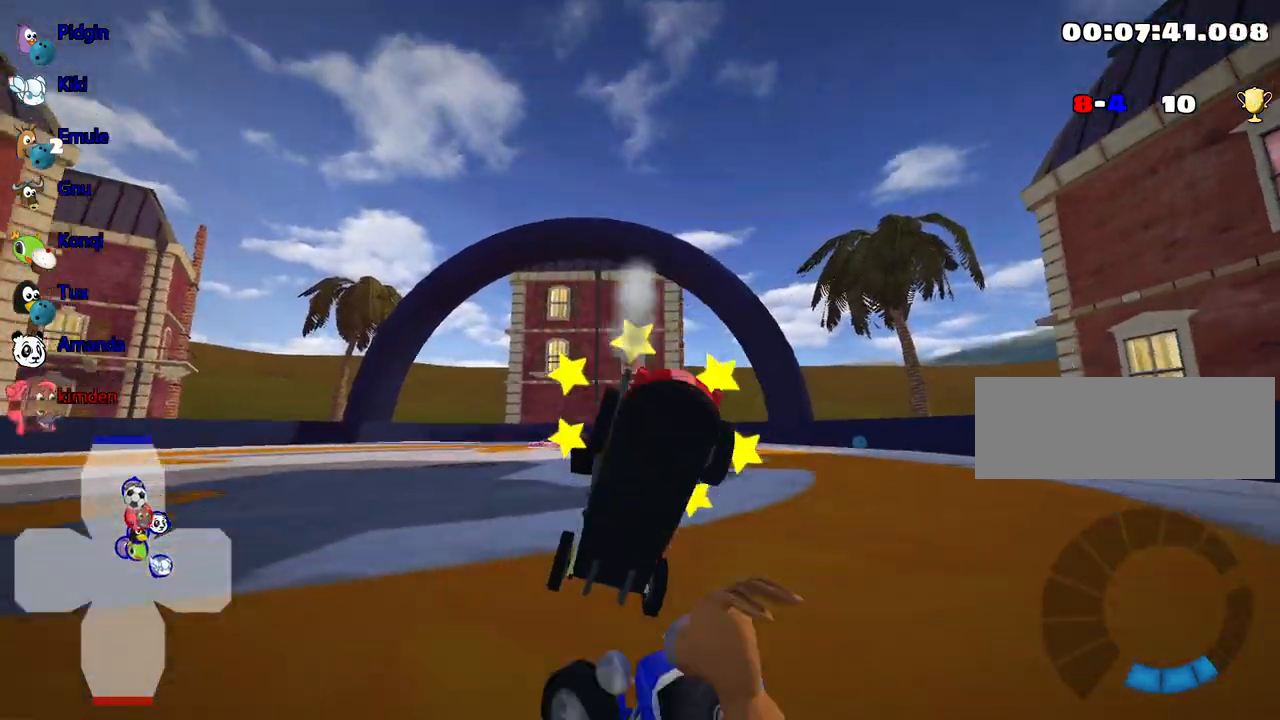
{"keys": ["right", "up"], "events": [[417, "right", "down"]]}
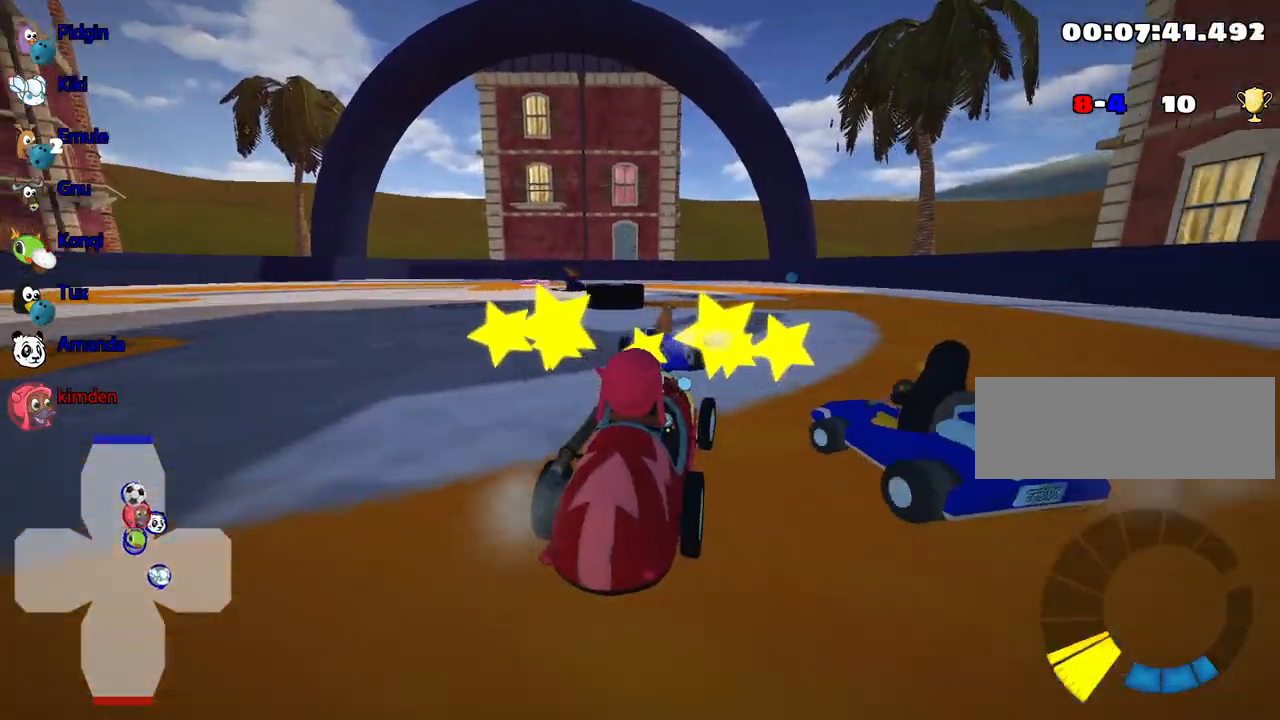
{"keys": ["left", "up"], "events": [[84, "nitro", "down"], [150, "right", "up"], [250, "nitro", "up"], [267, "left", "down"]]}
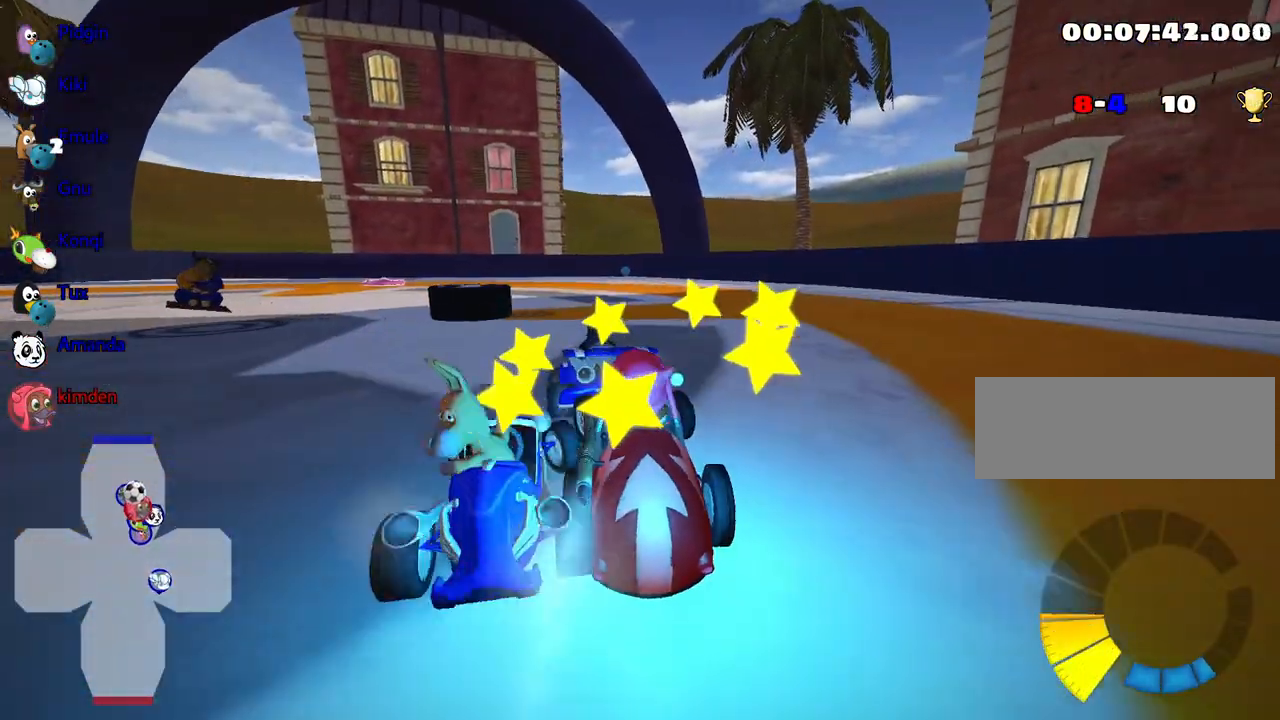
{"keys": ["up"], "events": [[100, "left", "up"], [267, "left", "down"], [450, "left", "up"]]}
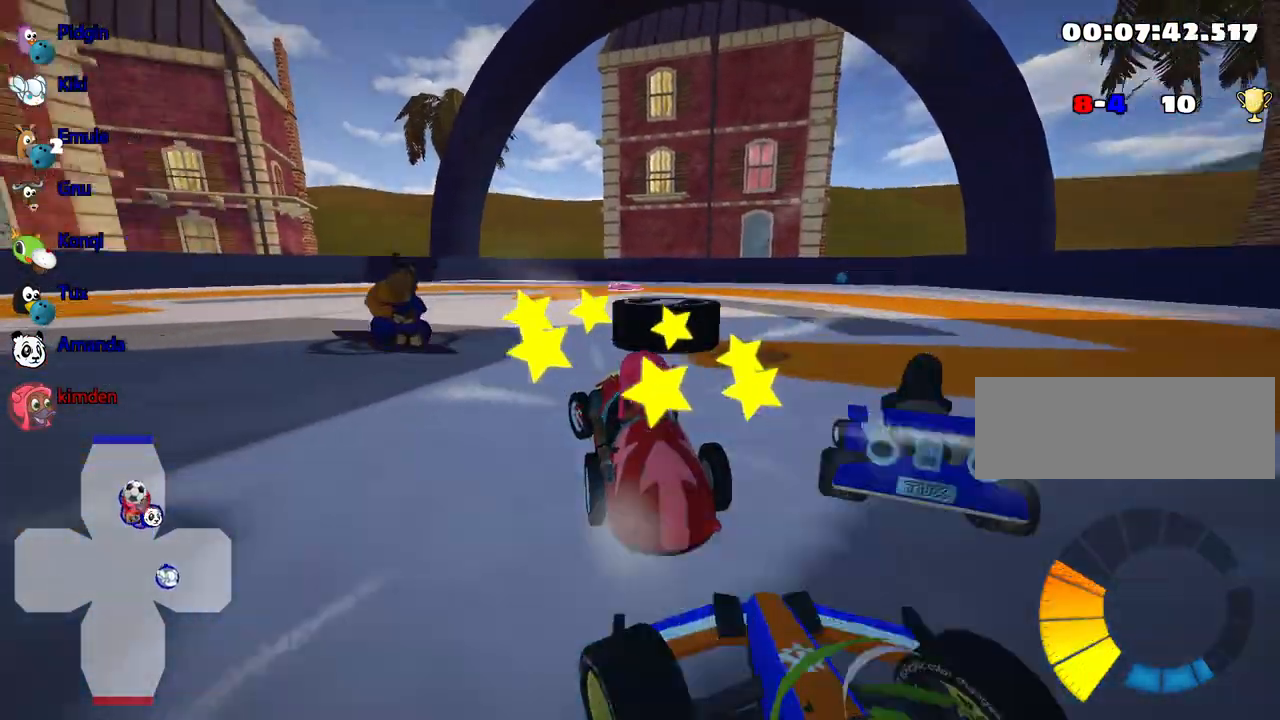
{"keys": ["down"], "events": [[150, "right", "down"], [334, "up", "up"], [434, "right", "up"], [450, "down", "down"]]}
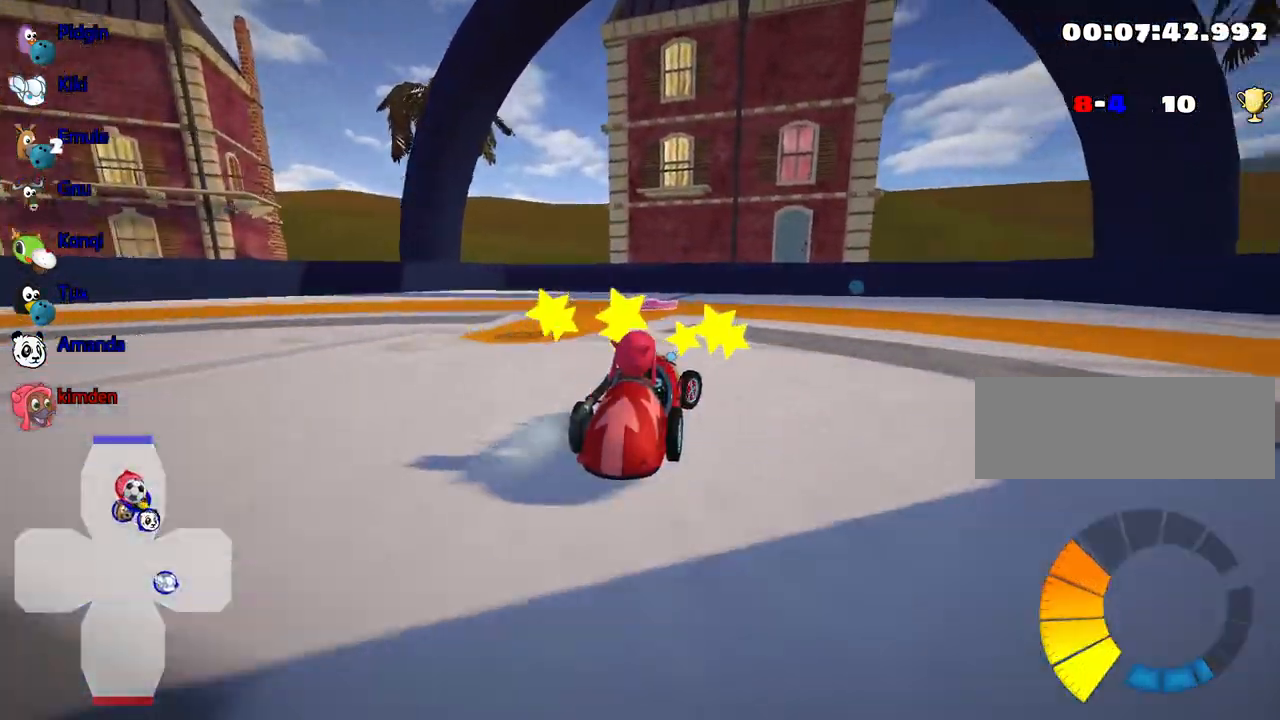
{"keys": ["down"], "events": []}
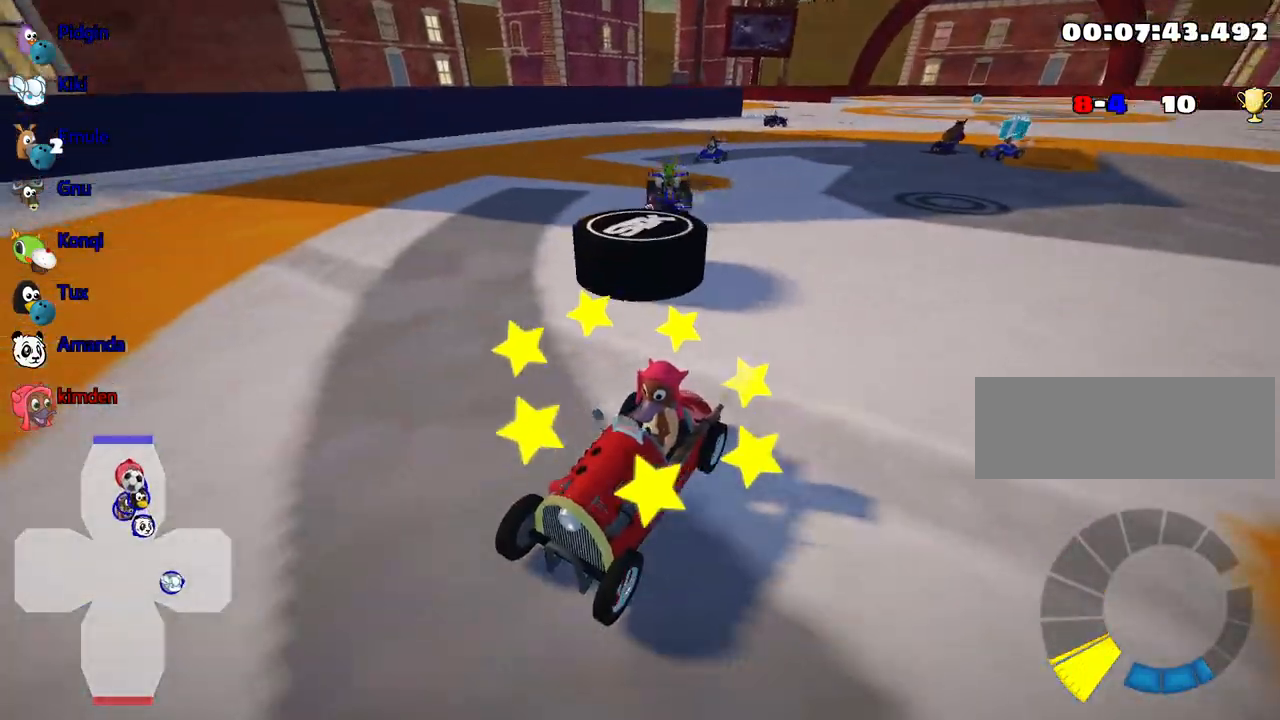
{"keys": ["down"], "events": []}
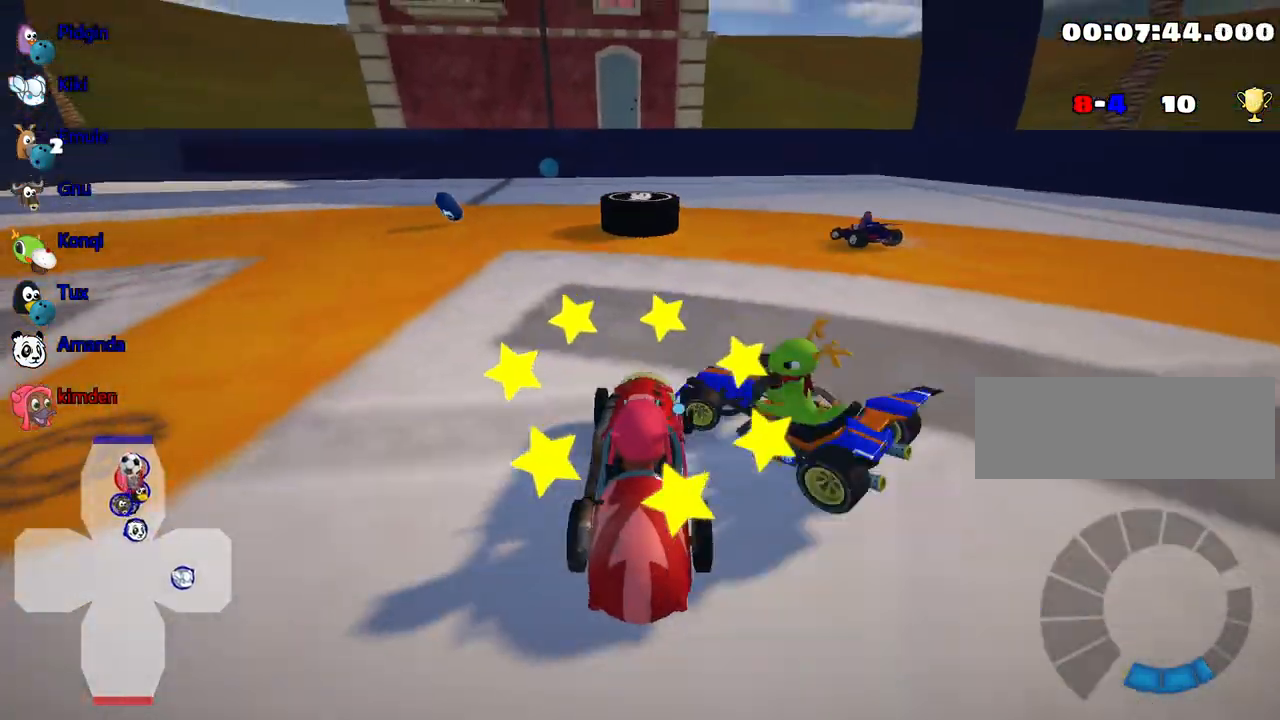
{"keys": [], "events": [[367, "down", "up"]]}
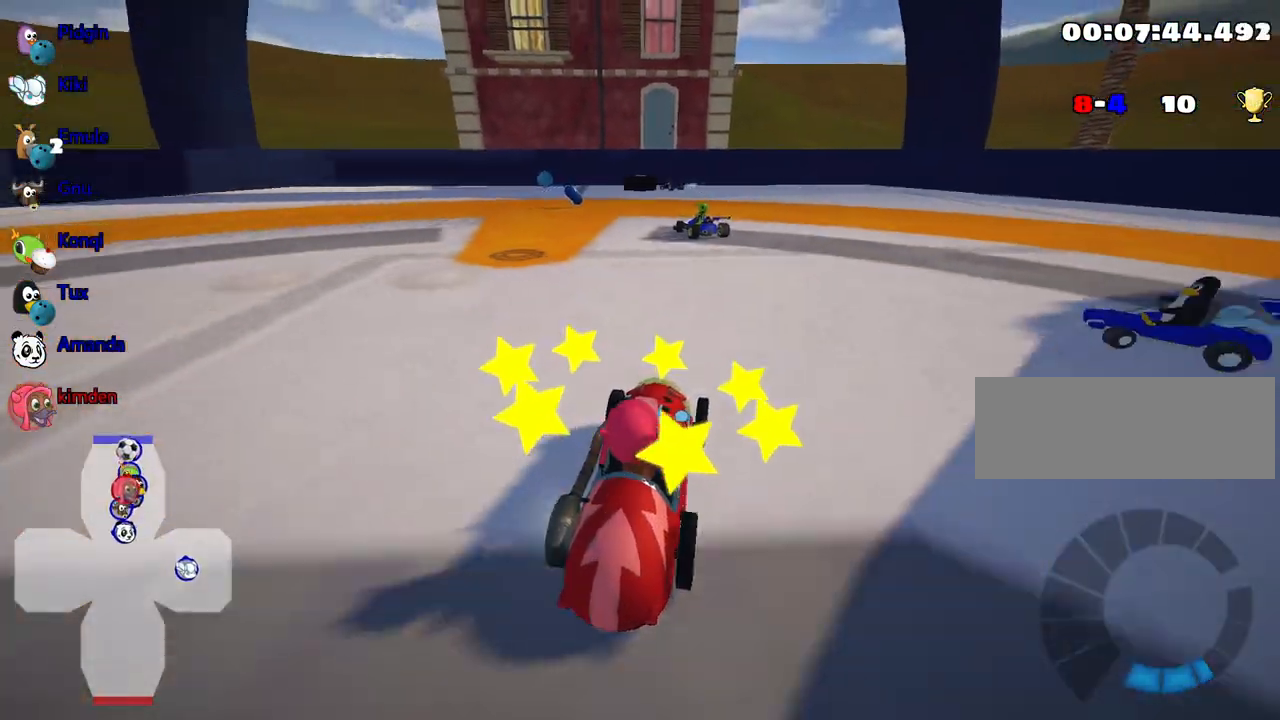
{"keys": [], "events": []}
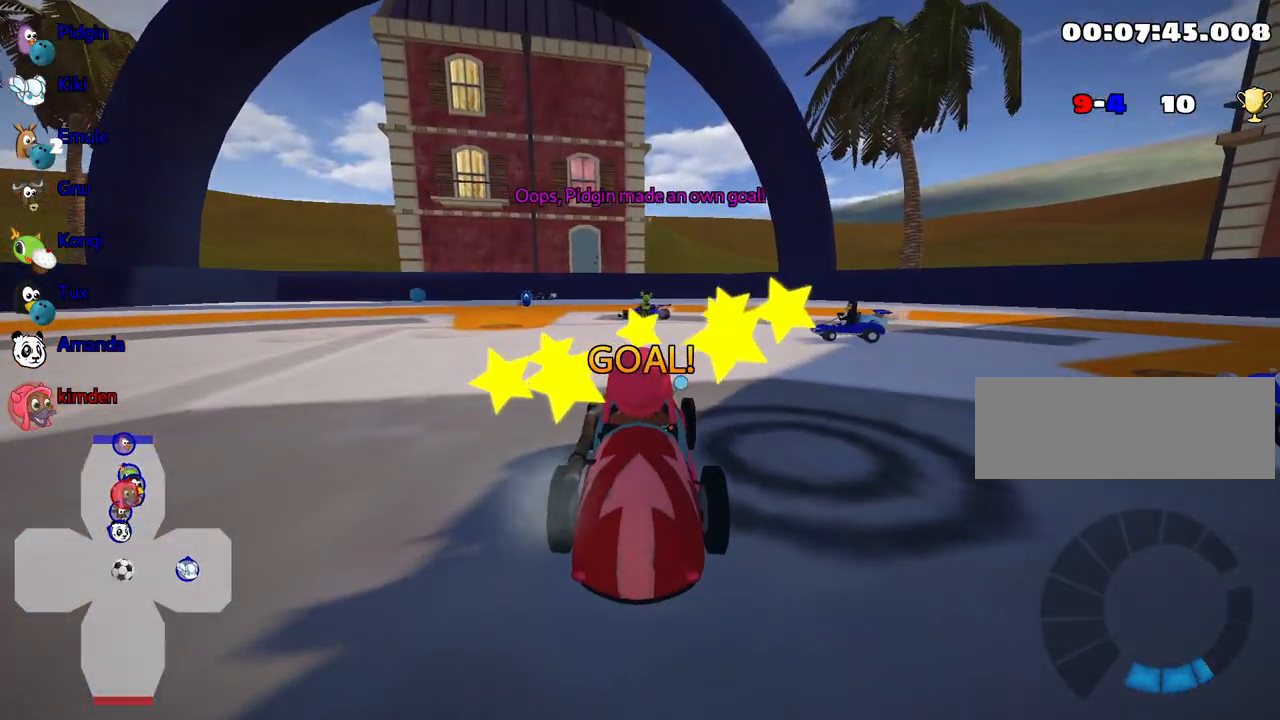
{"keys": [], "events": []}
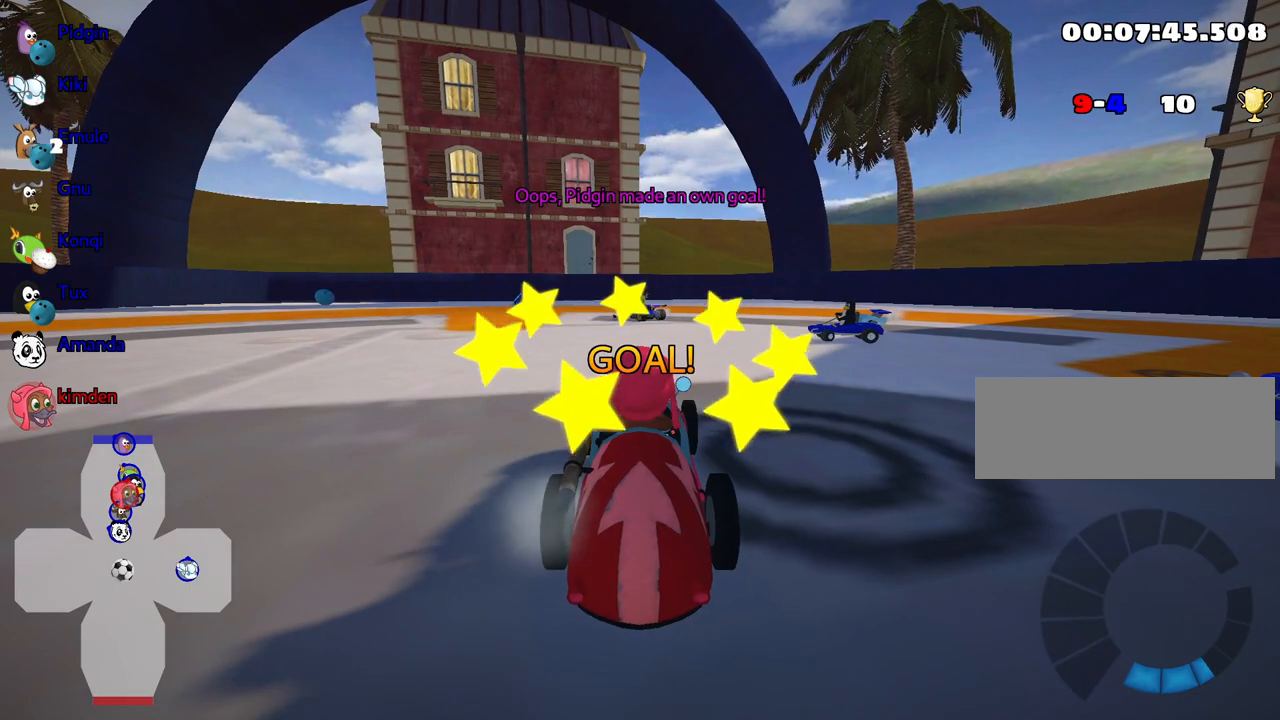
{"keys": ["up"], "events": [[217, "up", "down"]]}
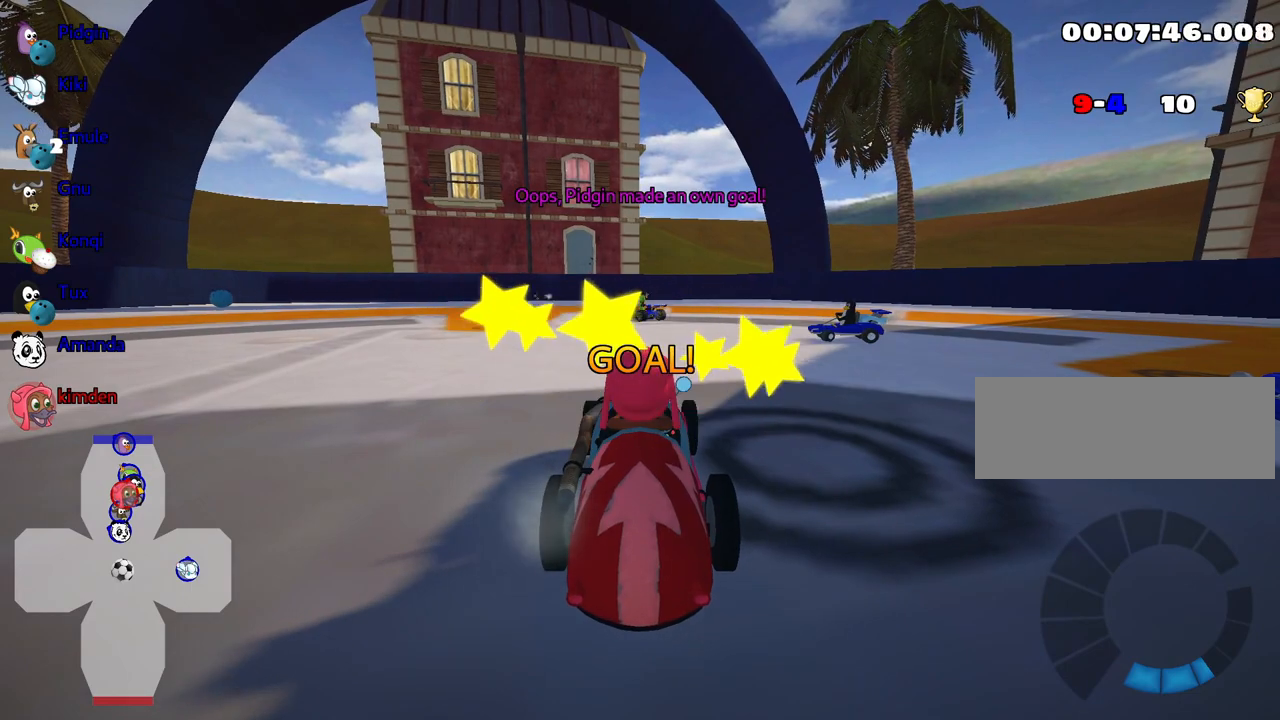
{"keys": ["up"], "events": []}
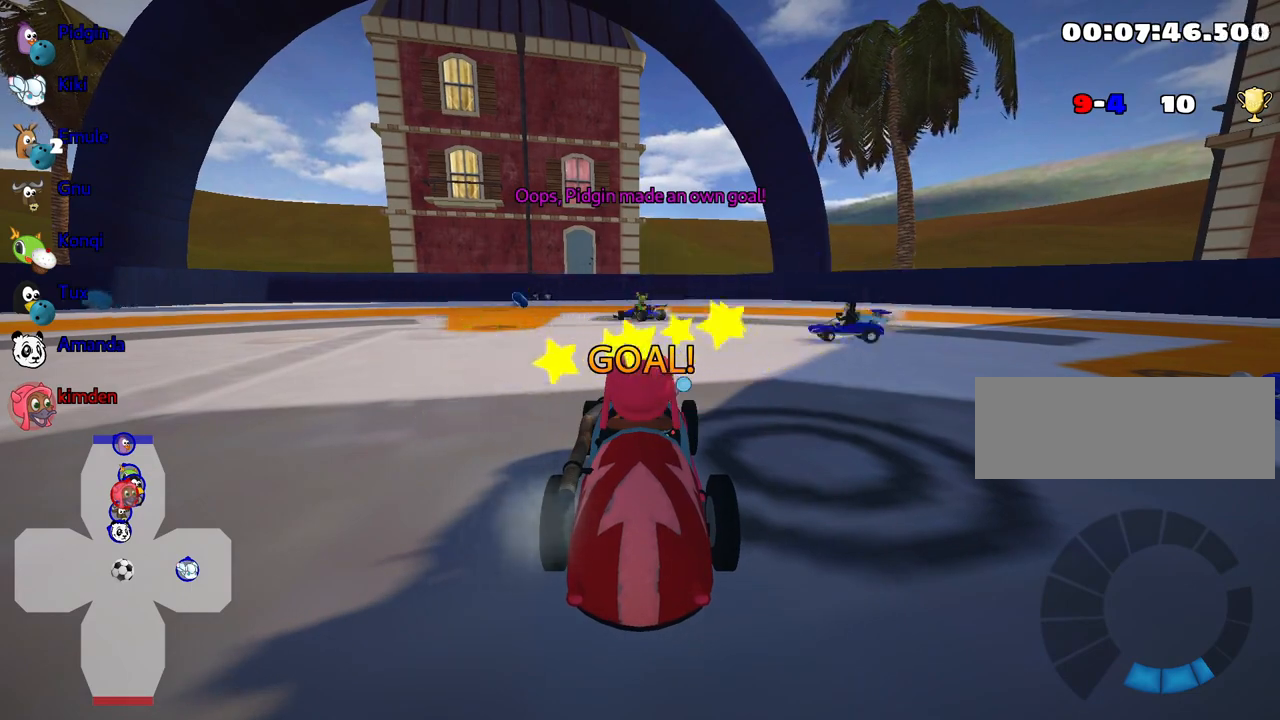
{"keys": ["nitro", "up"], "events": [[400, "nitro", "down"]]}
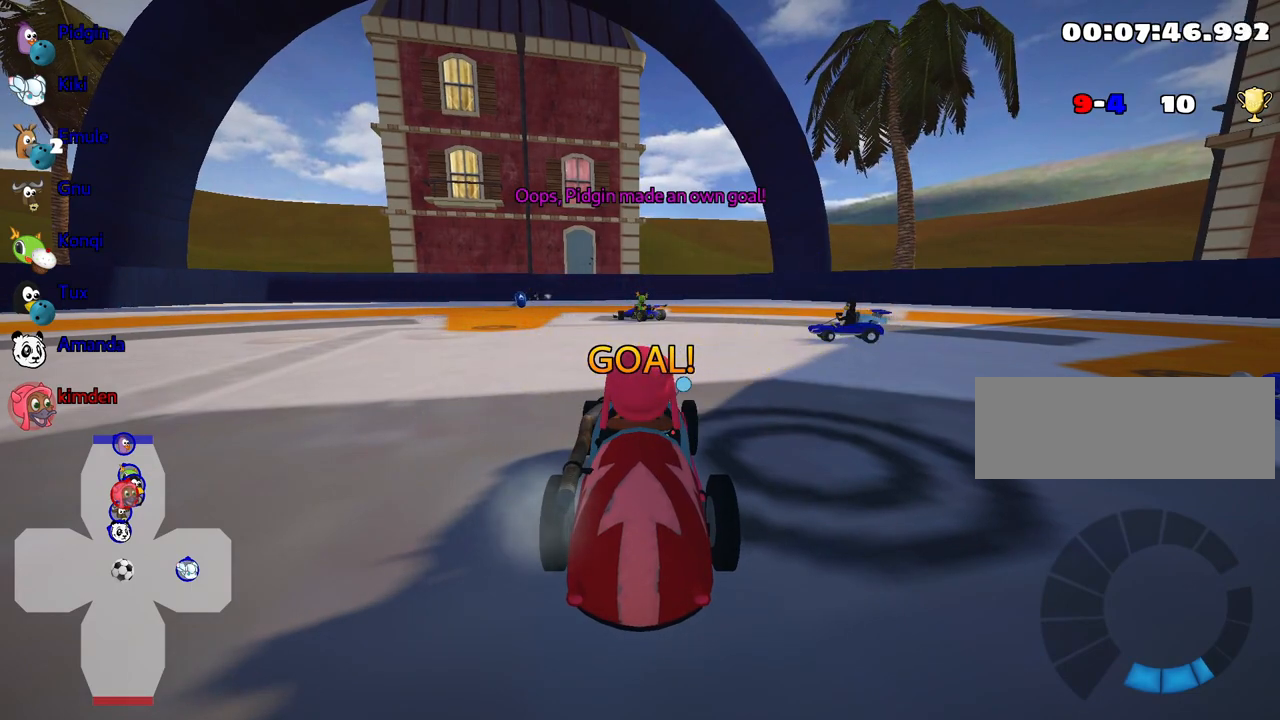
{"keys": ["nitro", "up"], "events": []}
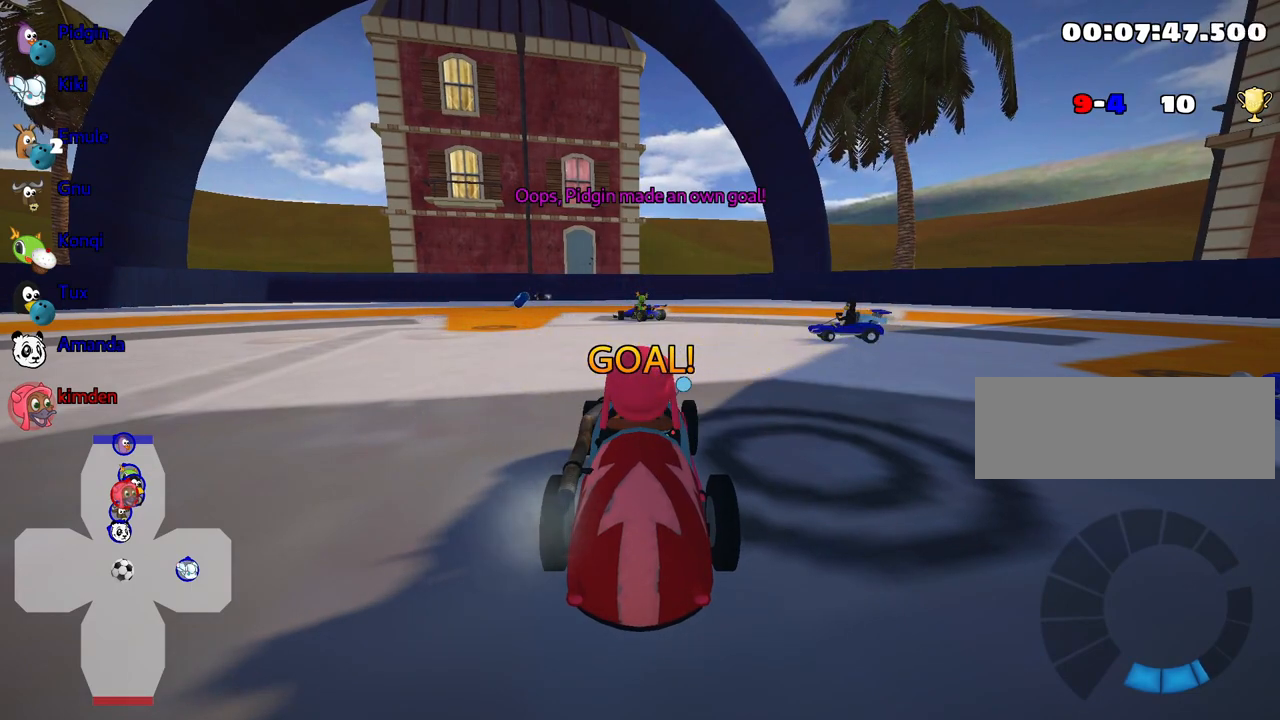
{"keys": ["nitro", "up"], "events": []}
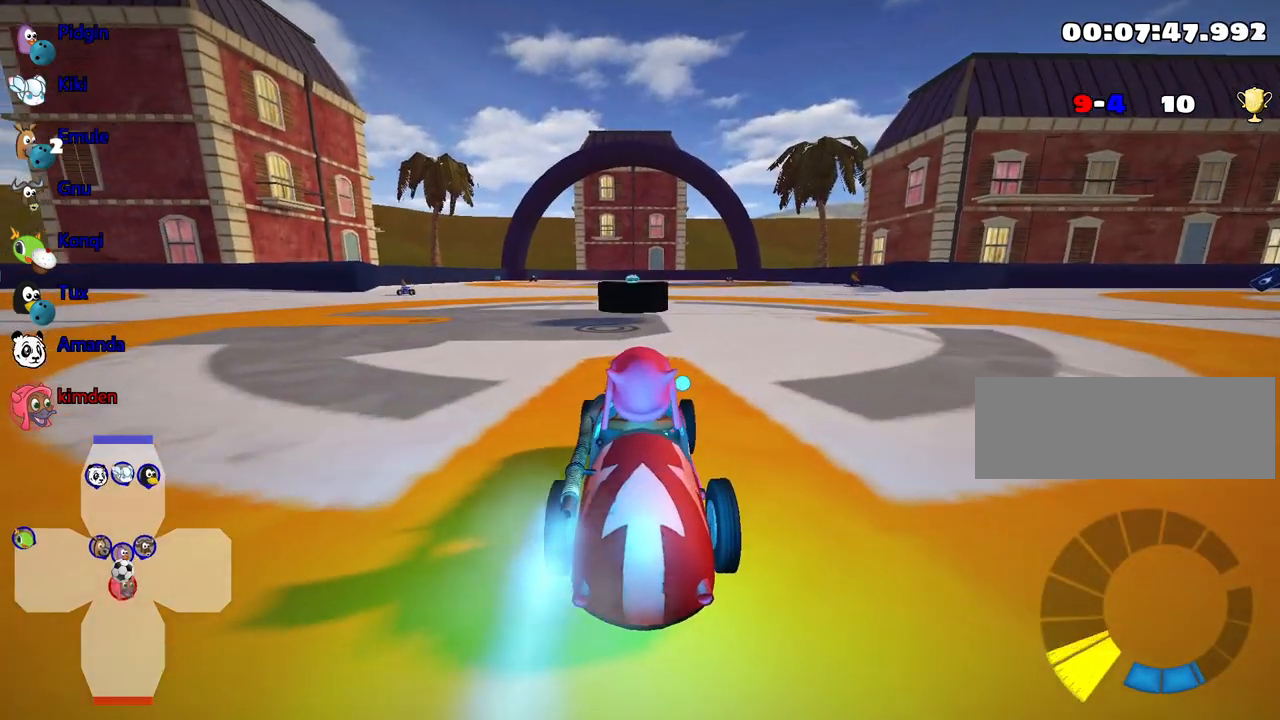
{"keys": ["nitro", "up"], "events": []}
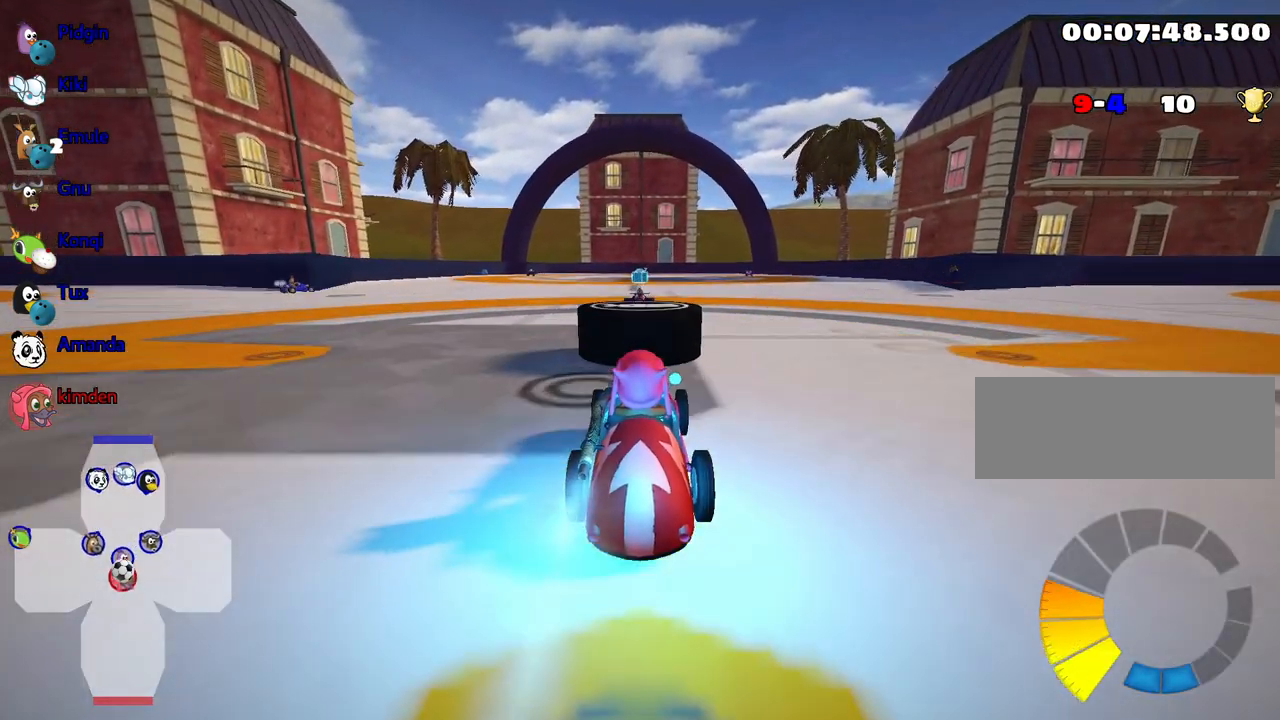
{"keys": ["nitro", "up"], "events": []}
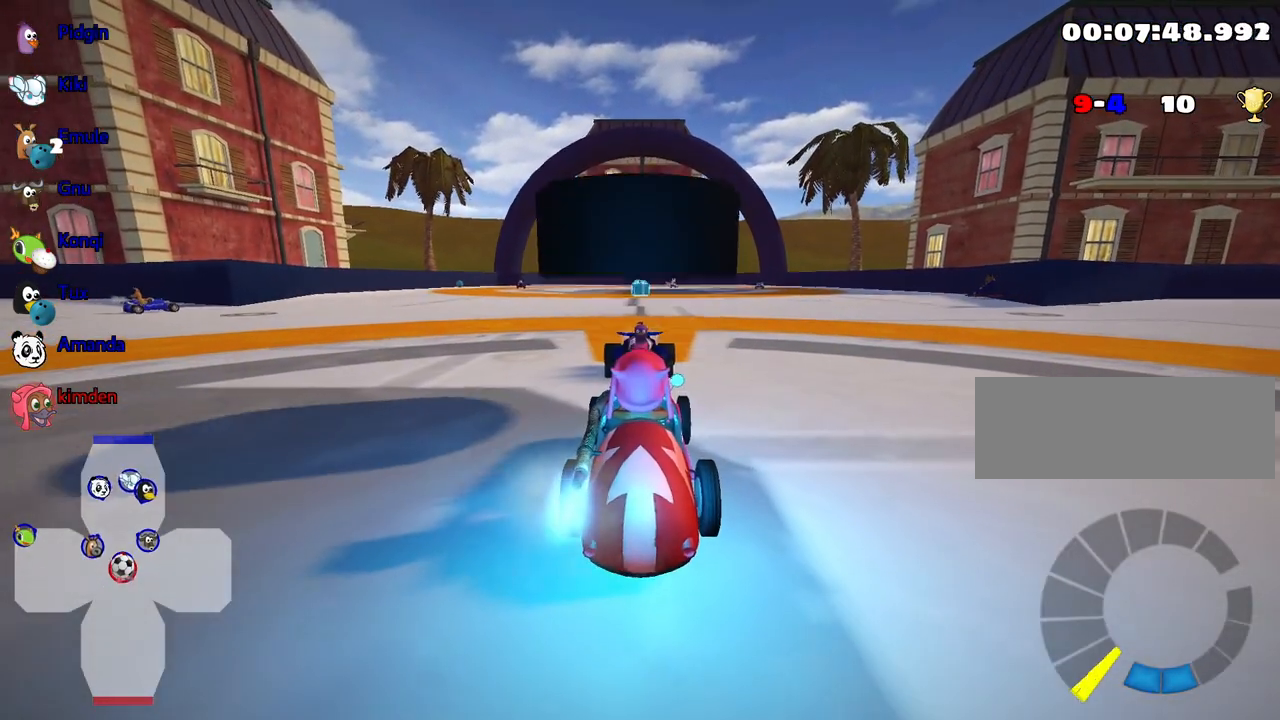
{"keys": ["down"], "events": [[334, "nitro", "up"], [434, "up", "up"], [484, "down", "down"]]}
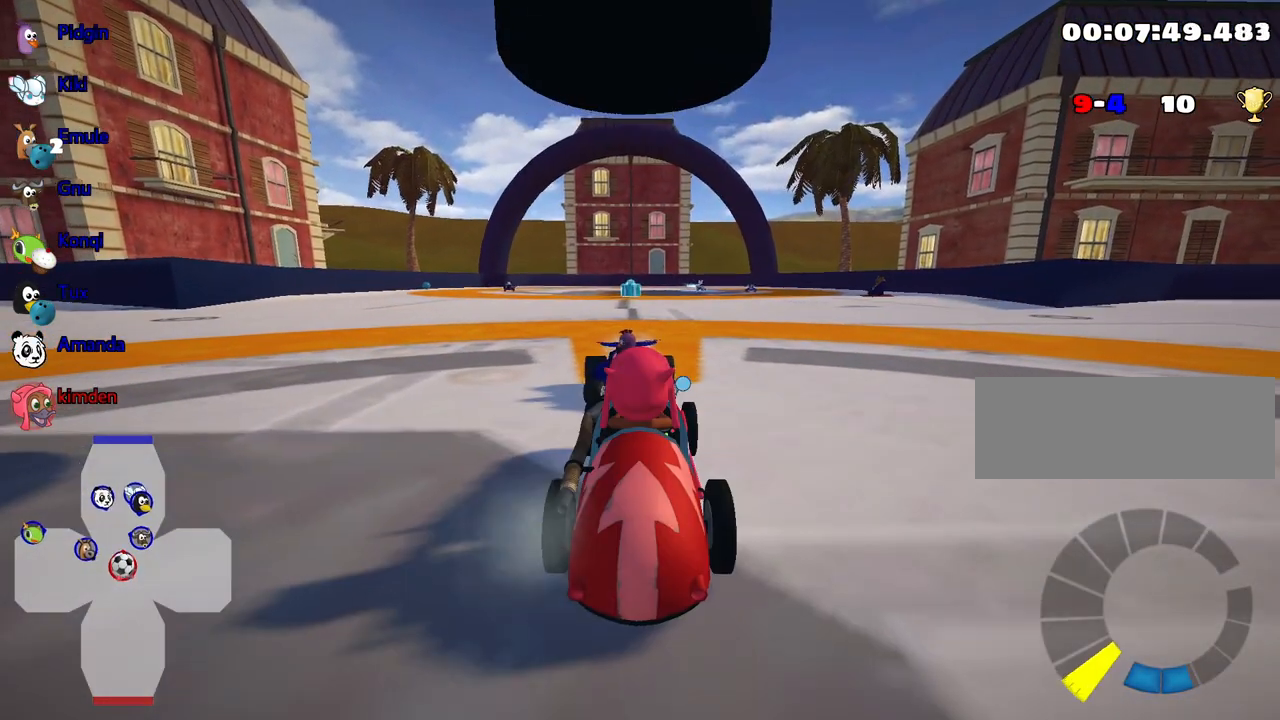
{"keys": ["nitro", "up"], "events": [[217, "down", "up"], [334, "up", "down"], [467, "nitro", "down"]]}
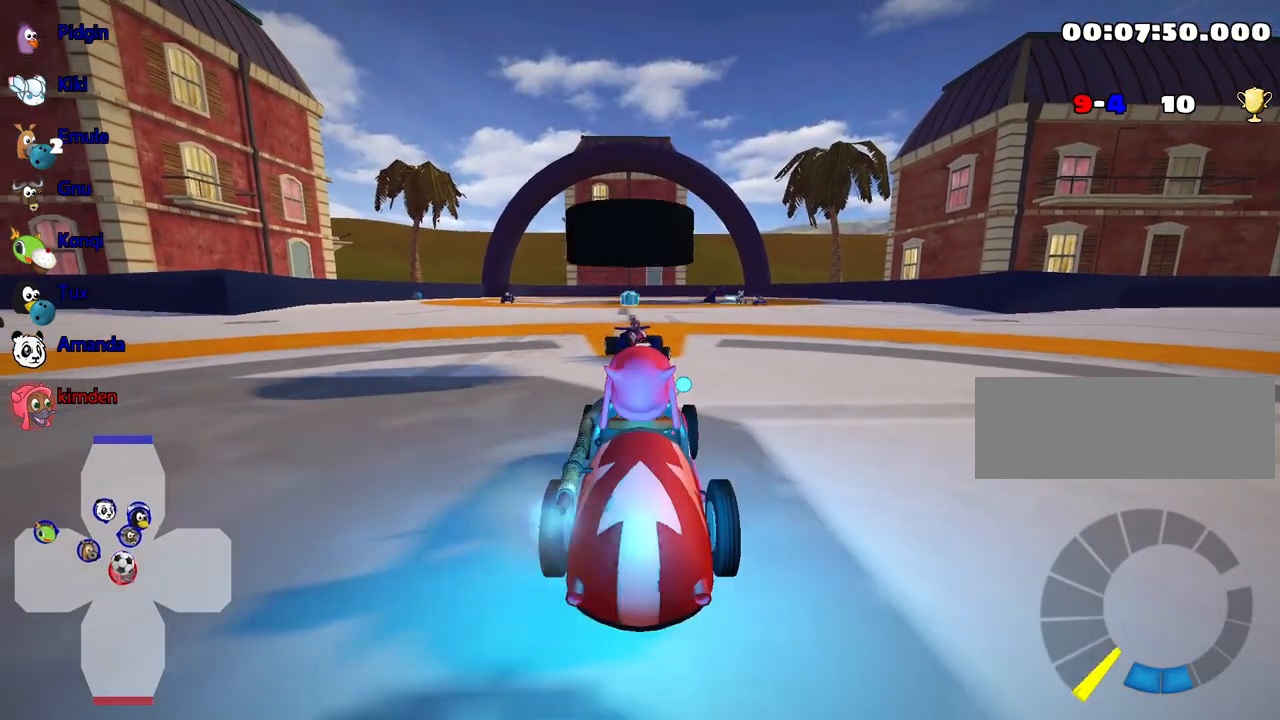
{"keys": ["left", "nitro", "up"], "events": [[450, "left", "down"]]}
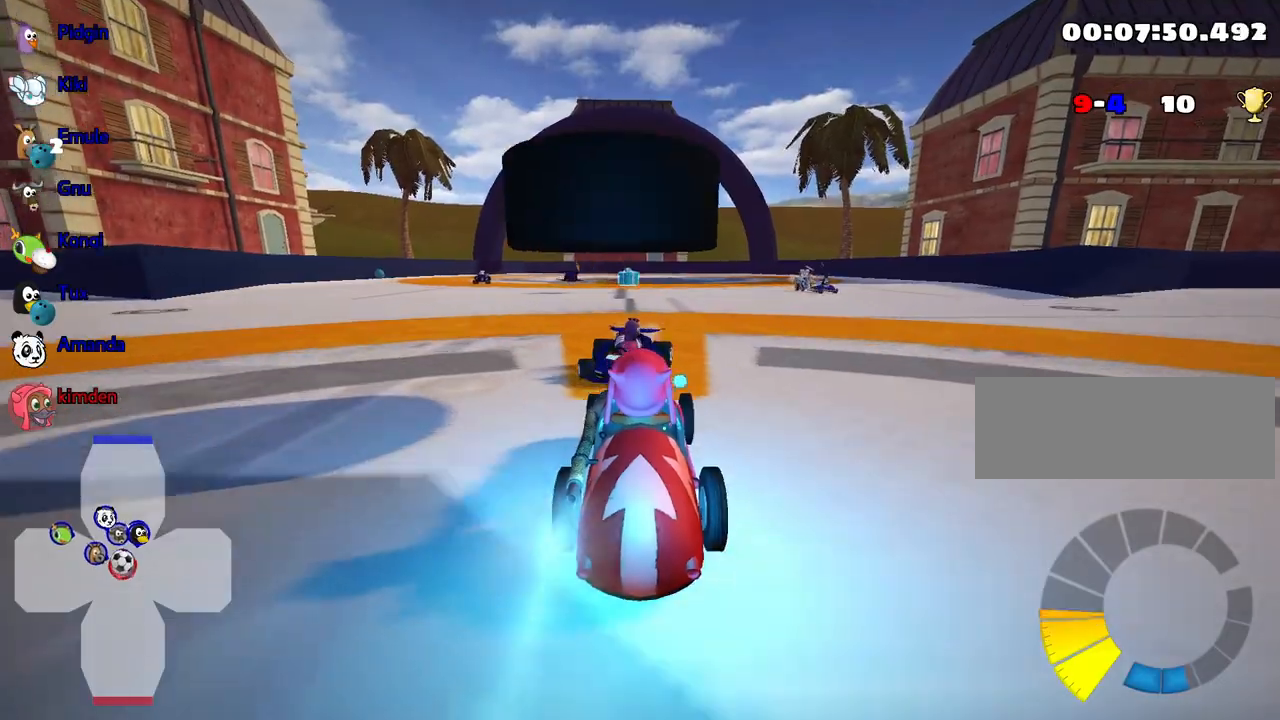
{"keys": ["down"], "events": [[117, "nitro", "up"], [167, "left", "up"], [217, "up", "up"], [317, "down", "down"]]}